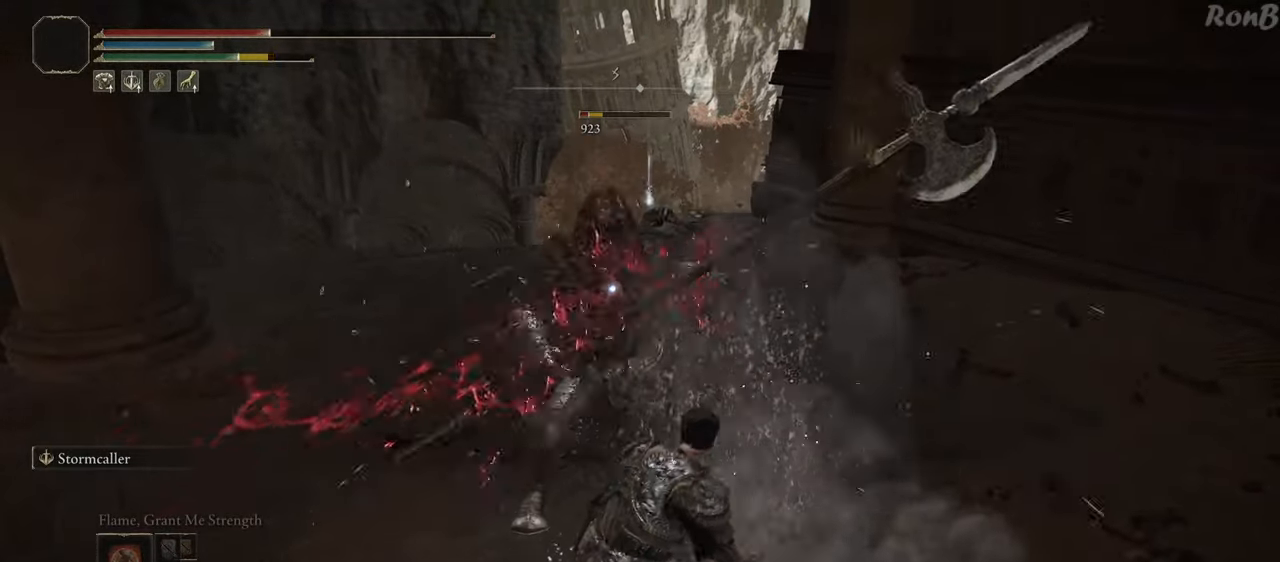
Gameplay with a controller (PlayStation layout); each line is a JSON object with the inputs held at the frame after it (dt_ms = milliseconds from this image to that frame). "events" lists button and stick changes between this image and that frame as [ms after this image, input, new state], when the widget could be followed in between.
{"dt_ms": 500, "buttons": [], "left_stick": "up", "right_stick": "center", "events": []}
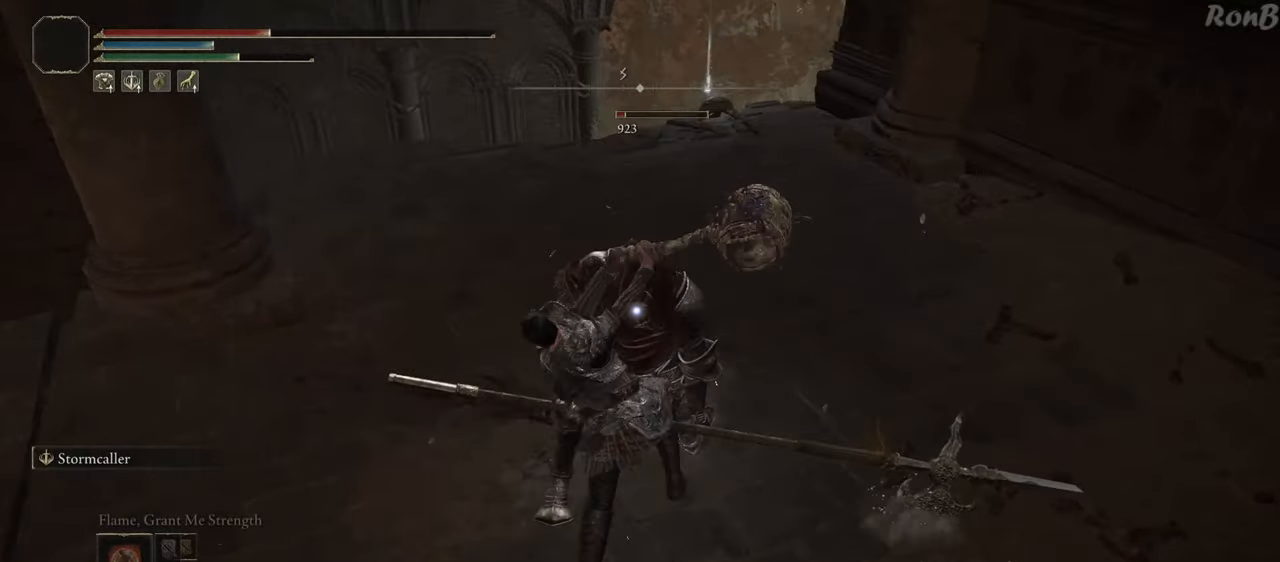
{"dt_ms": 500, "buttons": [], "left_stick": "up", "right_stick": "center", "events": [[67, "left_stick", "center"], [350, "left_stick", "up-right"], [417, "left_stick", "up"]]}
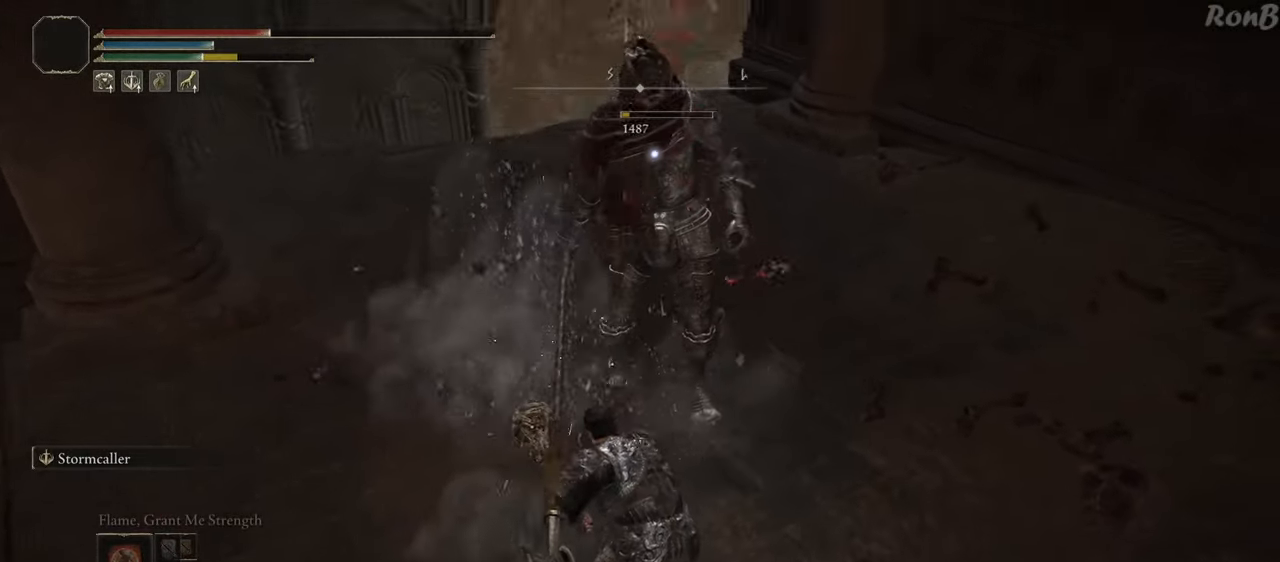
{"dt_ms": 1000, "buttons": ["R1", "R2"], "left_stick": "up", "right_stick": "down"}
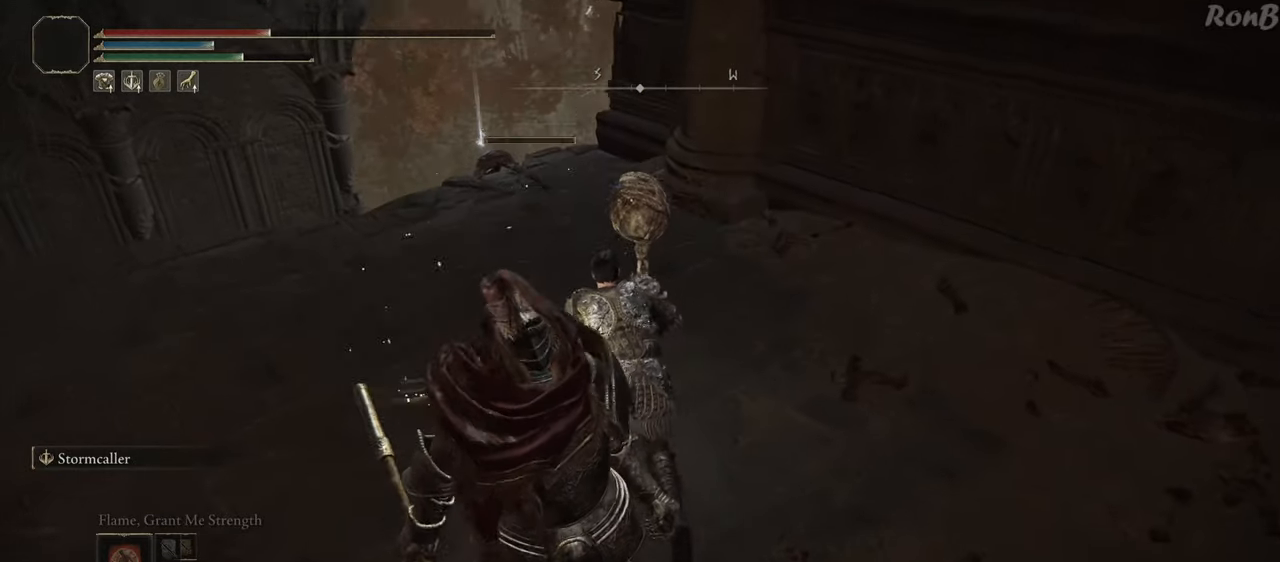
{"dt_ms": 500, "buttons": [], "left_stick": "up", "right_stick": "center", "events": [[83, "right_stick", "center"], [117, "R2", "up"], [233, "R1", "up"]]}
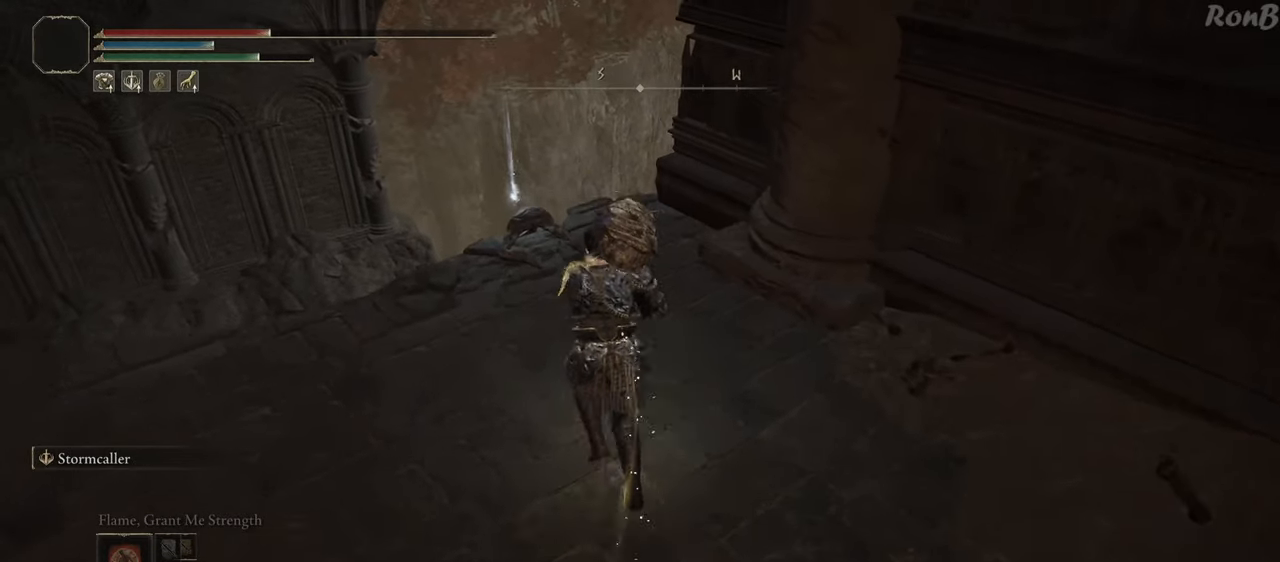
{"dt_ms": 500, "buttons": [], "left_stick": "up", "right_stick": "center", "events": []}
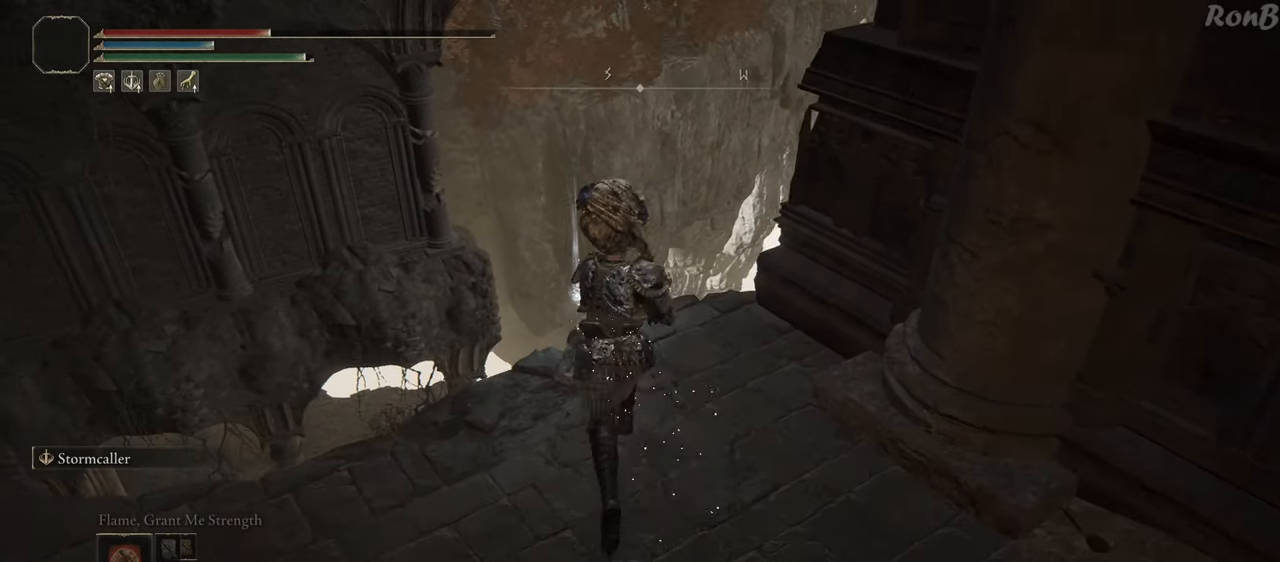
{"dt_ms": 500, "buttons": [], "left_stick": "center", "right_stick": "center", "events": [[100, "left_stick", "center"], [167, "TRIANGLE", "down"], [233, "TRIANGLE", "up"]]}
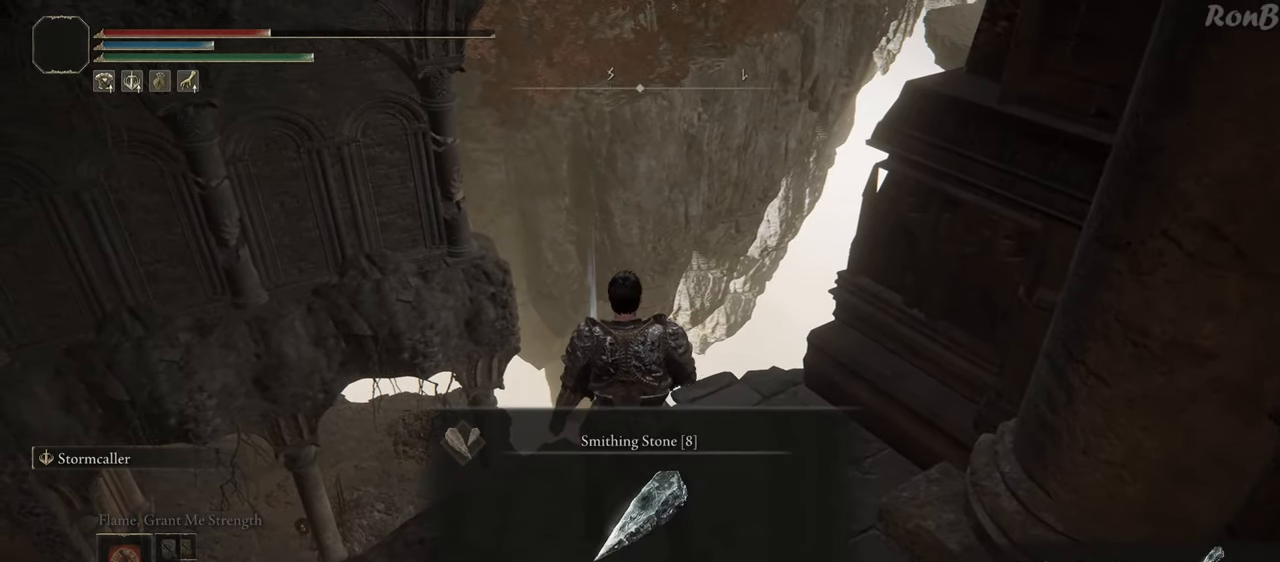
{"dt_ms": 500, "buttons": [], "left_stick": "center", "right_stick": "center", "events": []}
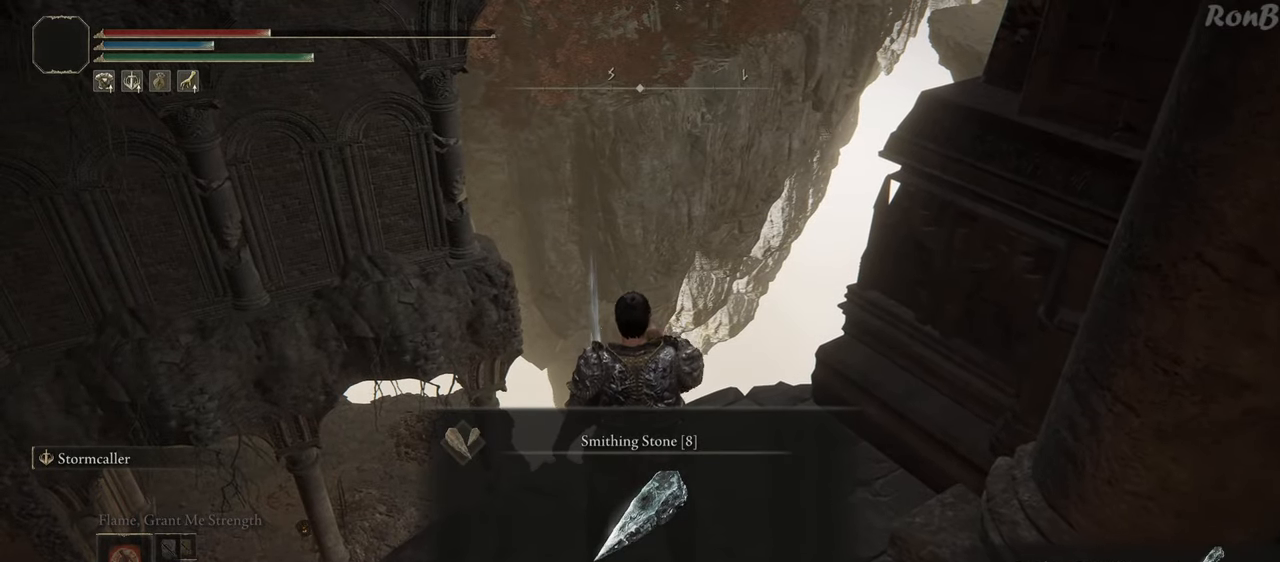
{"dt_ms": 500, "buttons": [], "left_stick": "center", "right_stick": "center", "events": []}
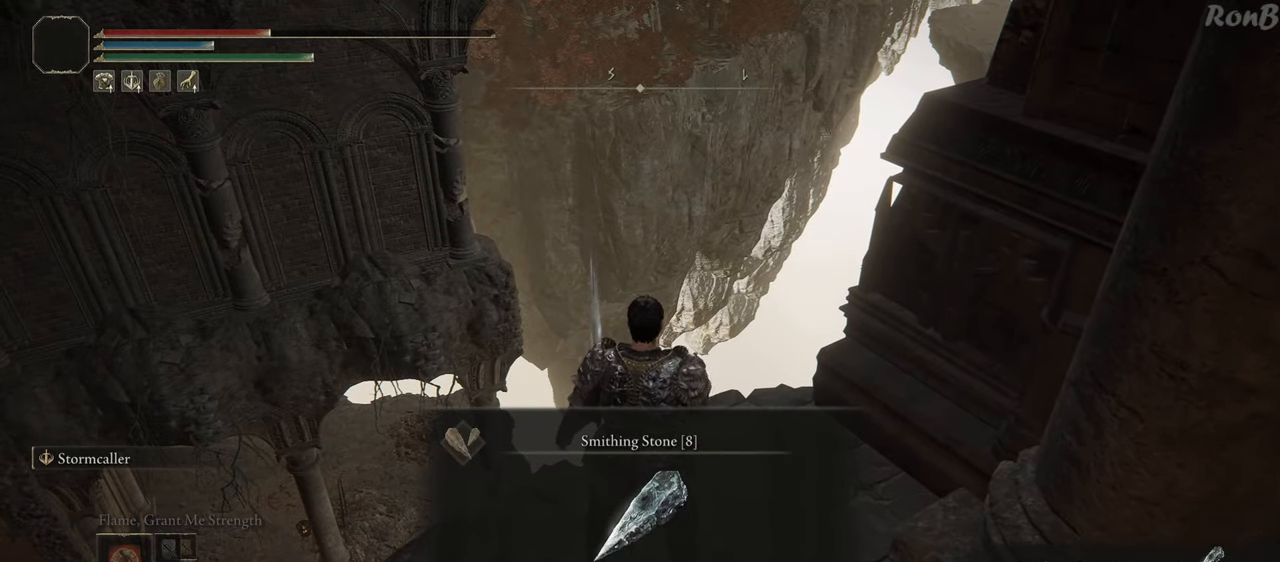
{"dt_ms": 500, "buttons": [], "left_stick": "center", "right_stick": "center", "events": []}
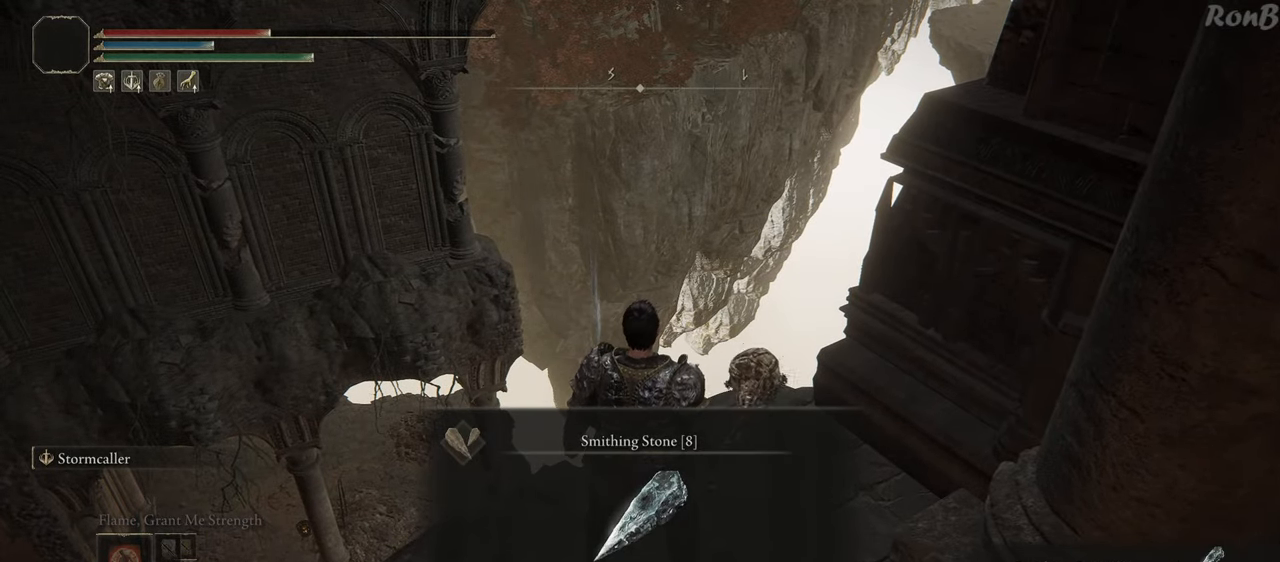
{"dt_ms": 500, "buttons": [], "left_stick": "center", "right_stick": "center", "events": []}
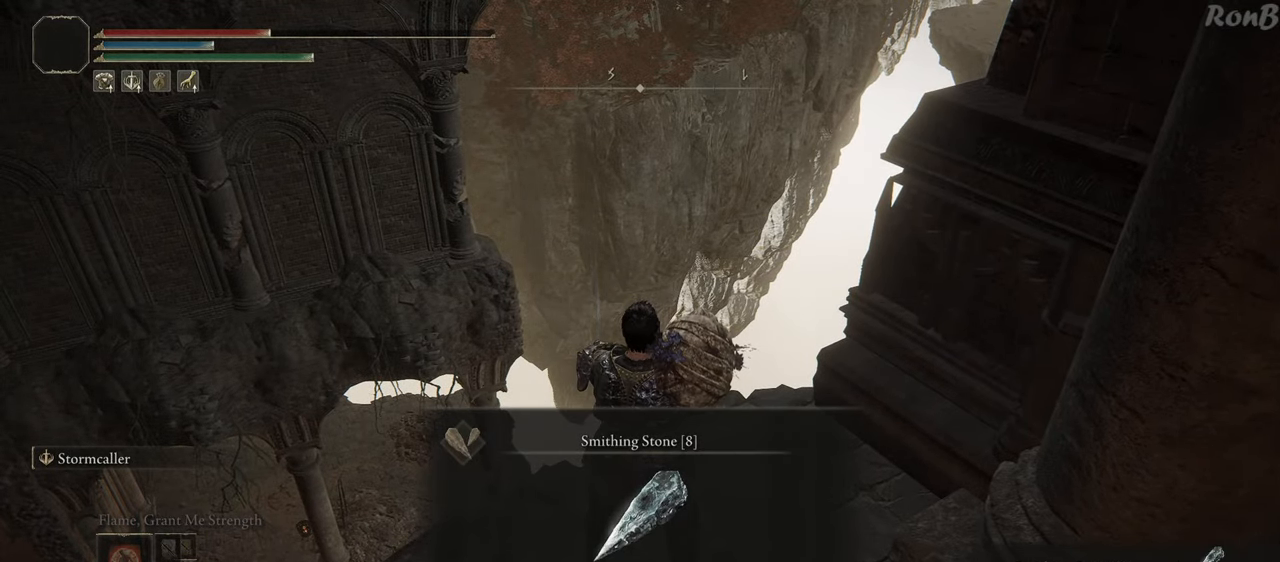
{"dt_ms": 500, "buttons": [], "left_stick": "center", "right_stick": "center", "events": []}
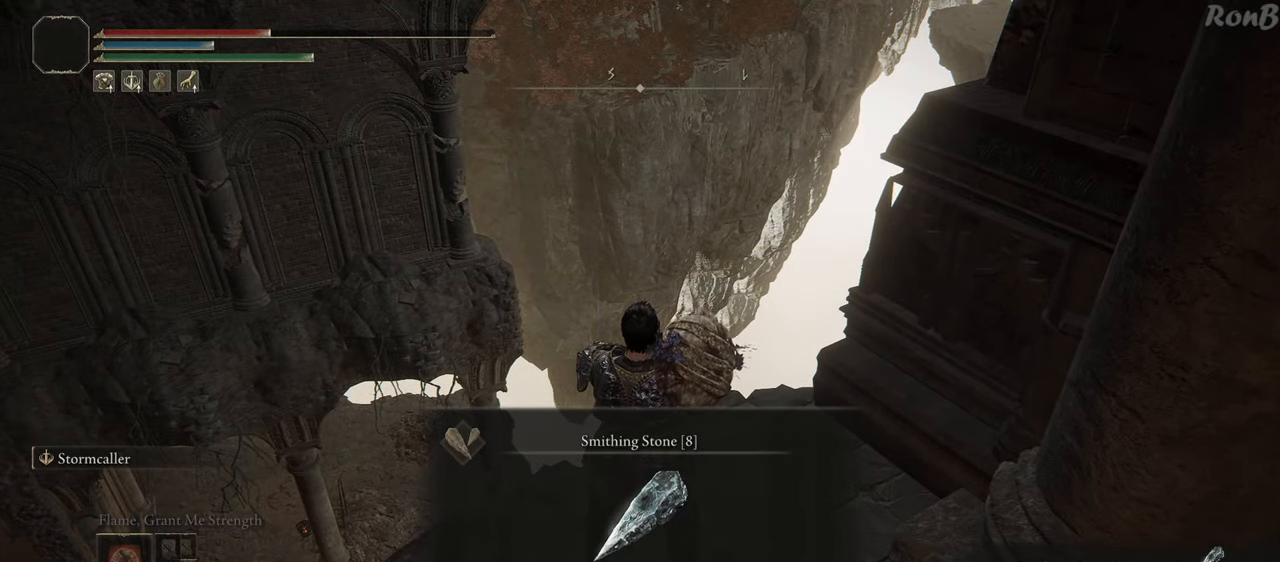
{"dt_ms": 500, "buttons": [], "left_stick": "center", "right_stick": "center", "events": []}
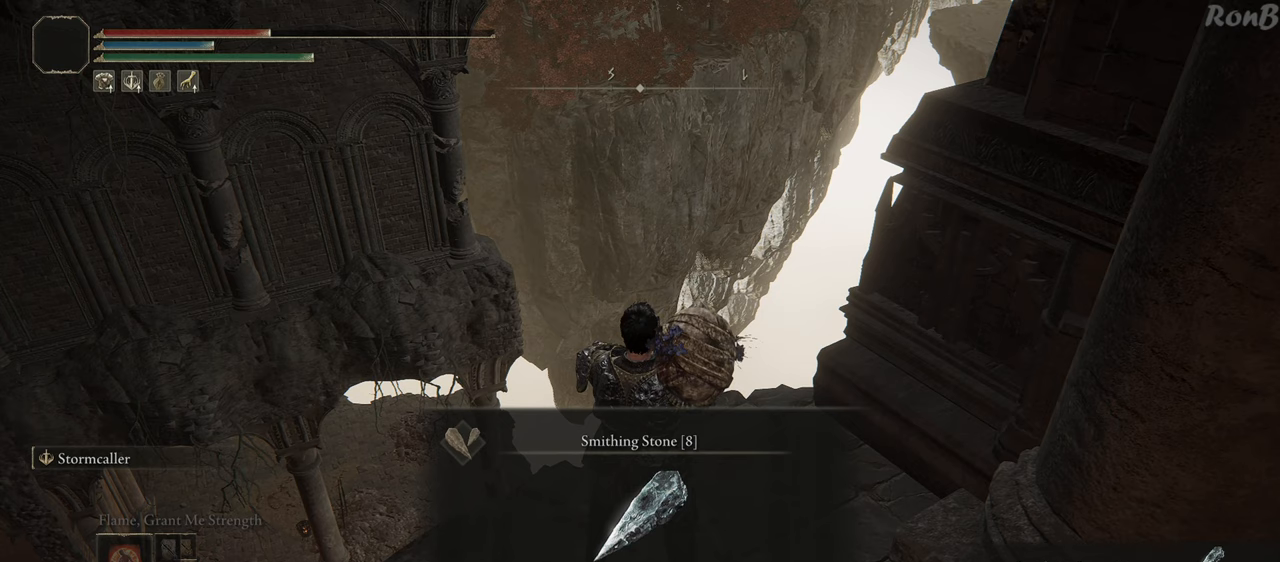
{"dt_ms": 500, "buttons": [], "left_stick": "center", "right_stick": "center", "events": []}
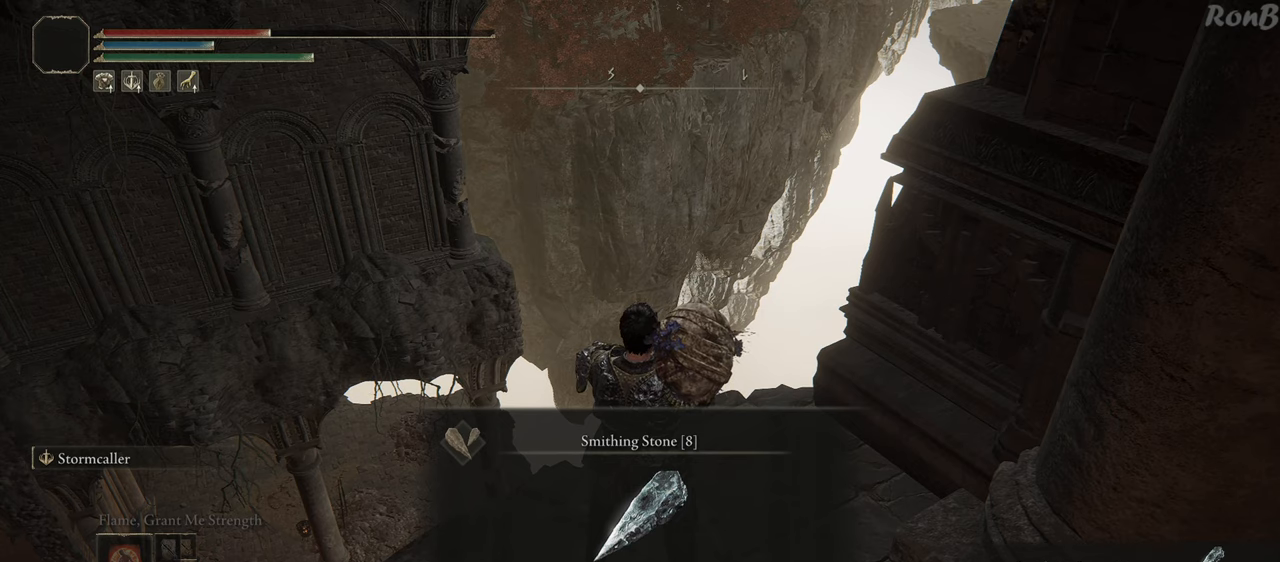
{"dt_ms": 500, "buttons": [], "left_stick": "center", "right_stick": "center", "events": []}
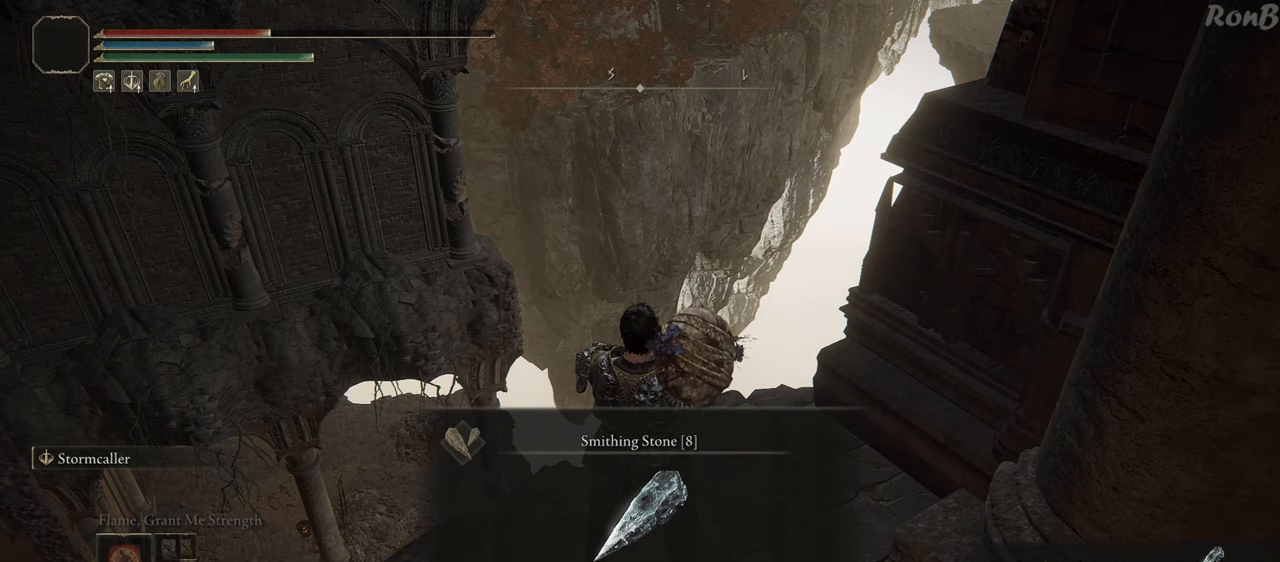
{"dt_ms": 500, "buttons": [], "left_stick": "center", "right_stick": "center", "events": []}
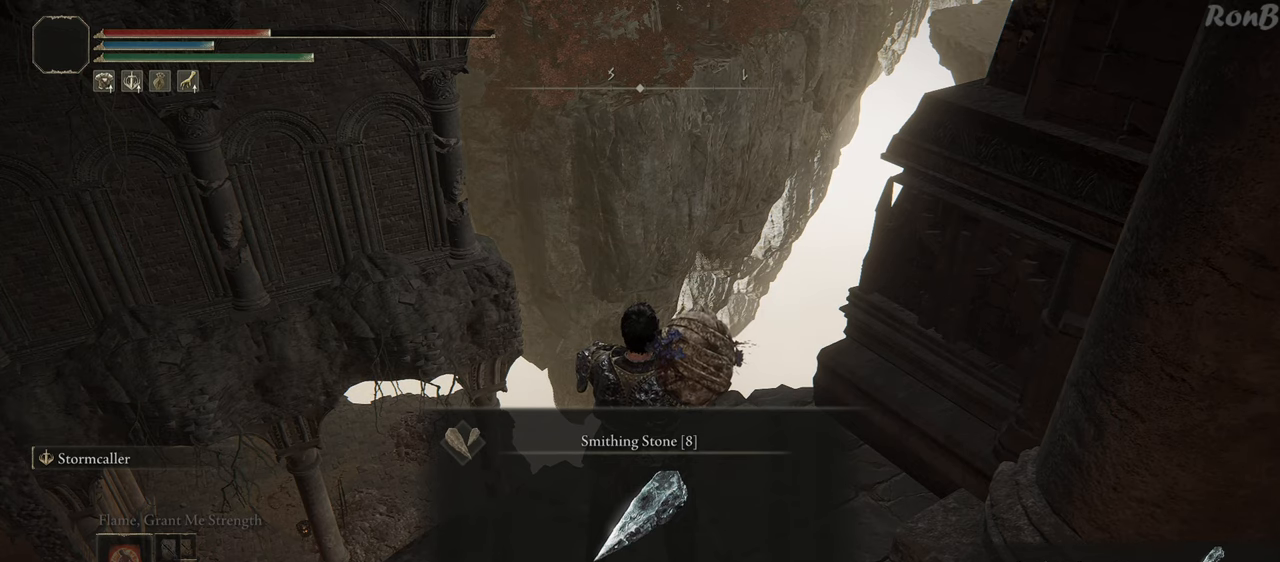
{"dt_ms": 500, "buttons": [], "left_stick": "center", "right_stick": "center", "events": []}
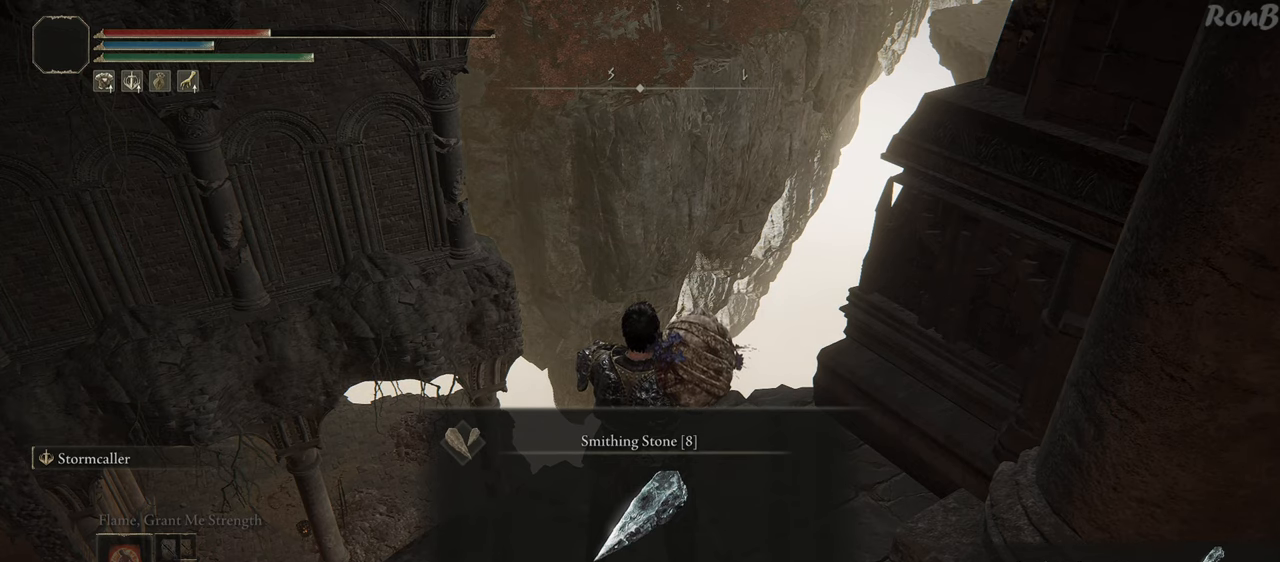
{"dt_ms": 500, "buttons": [], "left_stick": "down", "right_stick": "center", "events": [[433, "left_stick", "down"]]}
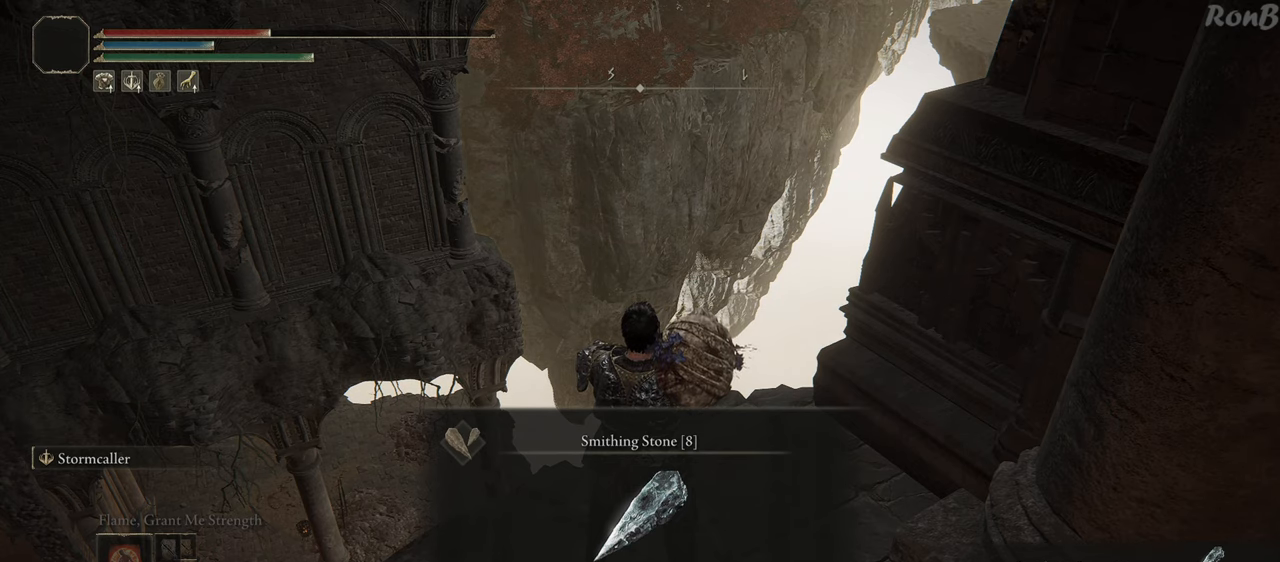
{"dt_ms": 500, "buttons": [], "left_stick": "down", "right_stick": "center", "events": []}
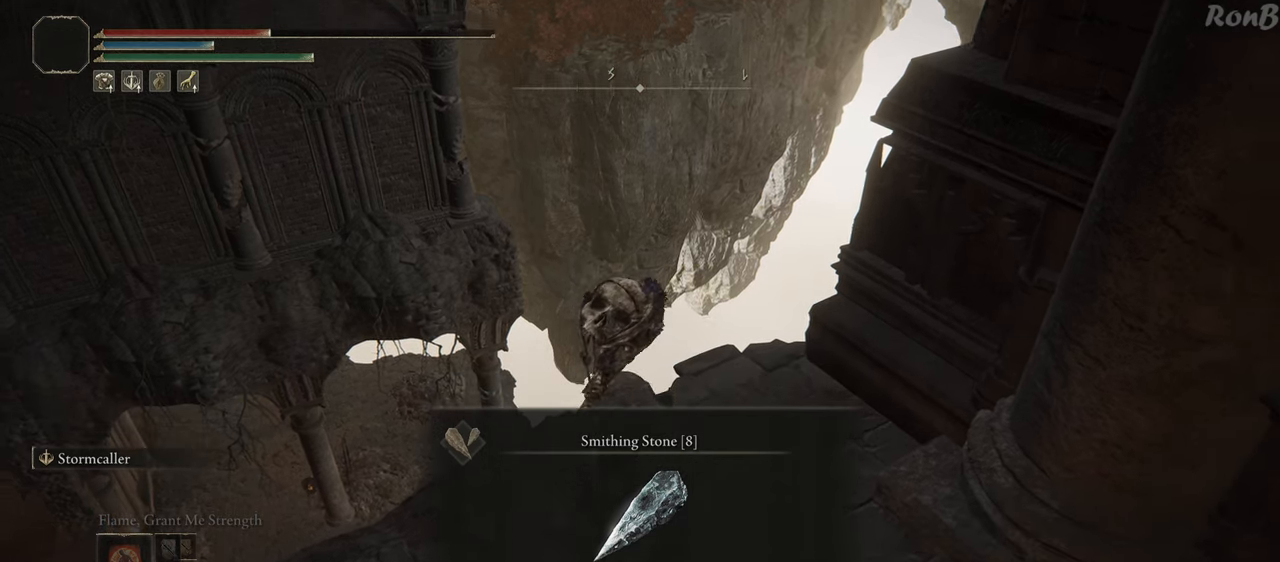
{"dt_ms": 500, "buttons": [], "left_stick": "down", "right_stick": "center", "events": [[333, "right_stick", "up-left"], [467, "right_stick", "center"]]}
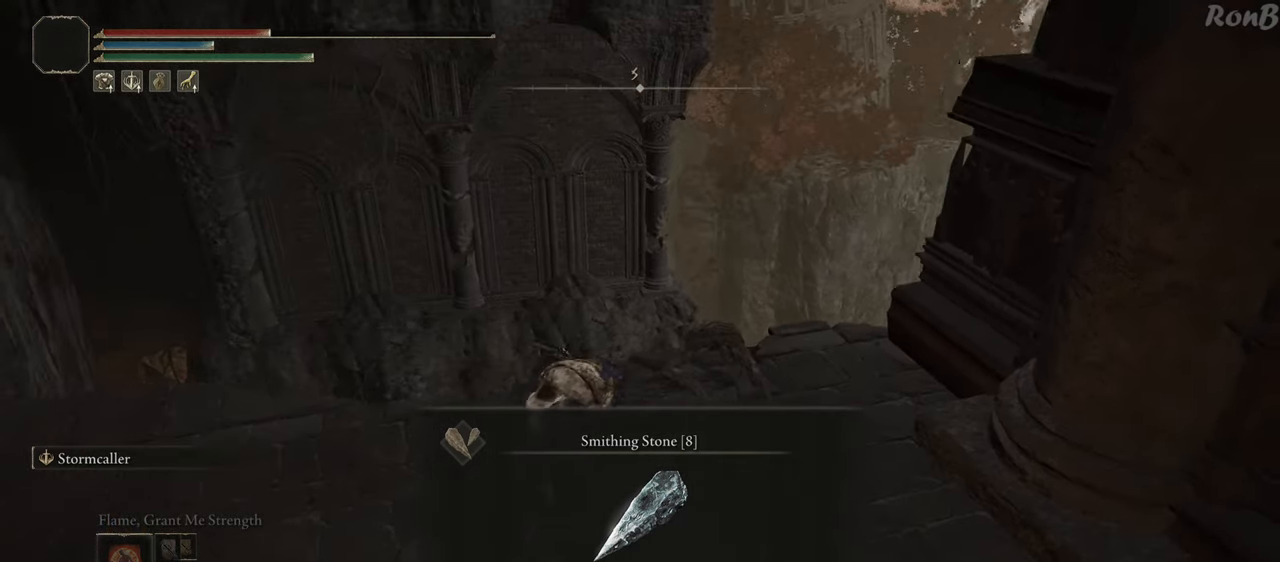
{"dt_ms": 500, "buttons": [], "left_stick": "center", "right_stick": "center", "events": [[217, "TRIANGLE", "down"], [283, "left_stick", "center"], [317, "TRIANGLE", "up"]]}
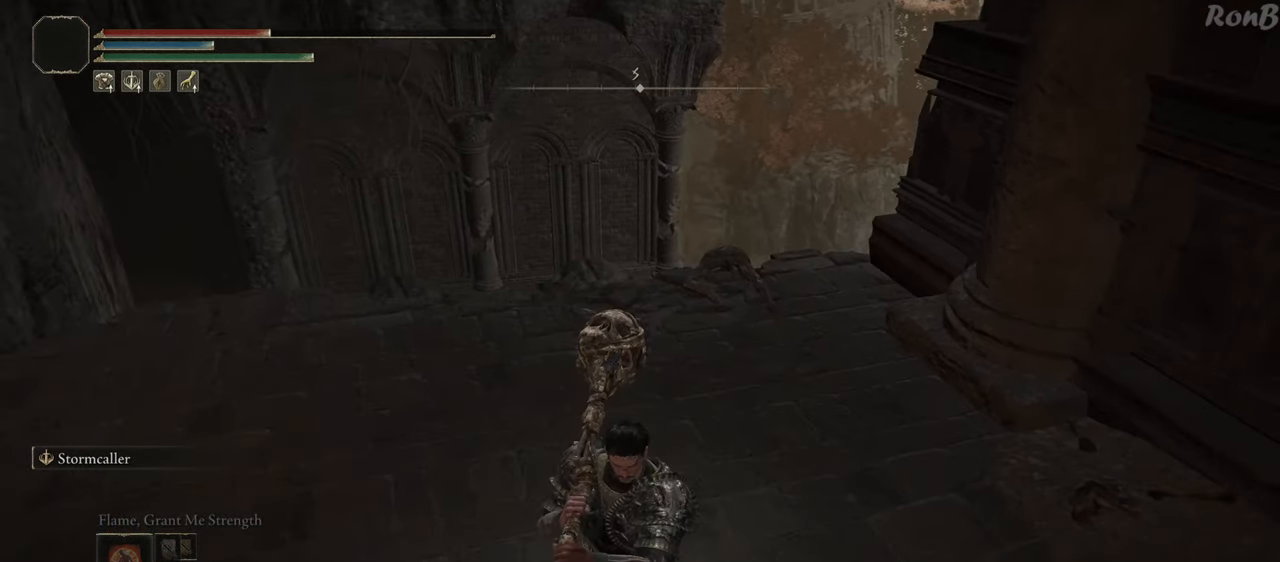
{"dt_ms": 500, "buttons": ["SQUARE"], "left_stick": "center", "right_stick": "center", "events": [[67, "right_stick", "up"], [133, "right_stick", "center"], [217, "left_stick", "down"], [367, "SQUARE", "down"], [383, "left_stick", "center"], [433, "SQUARE", "up"], [500, "SQUARE", "down"]]}
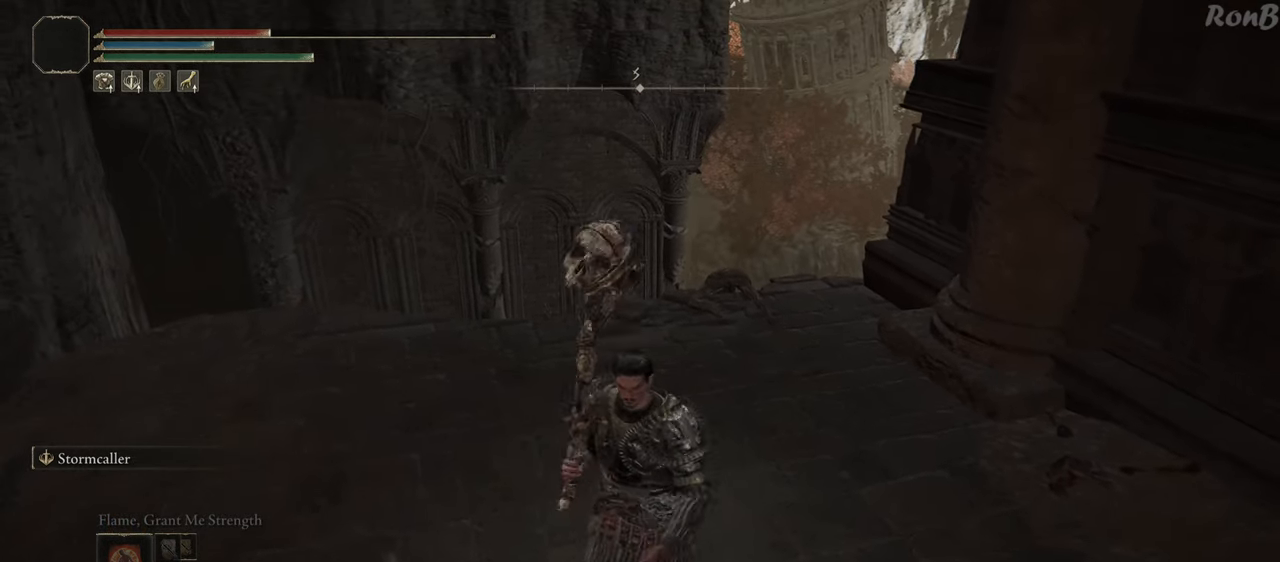
{"dt_ms": 500, "buttons": [], "left_stick": "down", "right_stick": "center", "events": [[83, "SQUARE", "up"], [267, "right_stick", "up"], [400, "right_stick", "center"], [450, "left_stick", "down"]]}
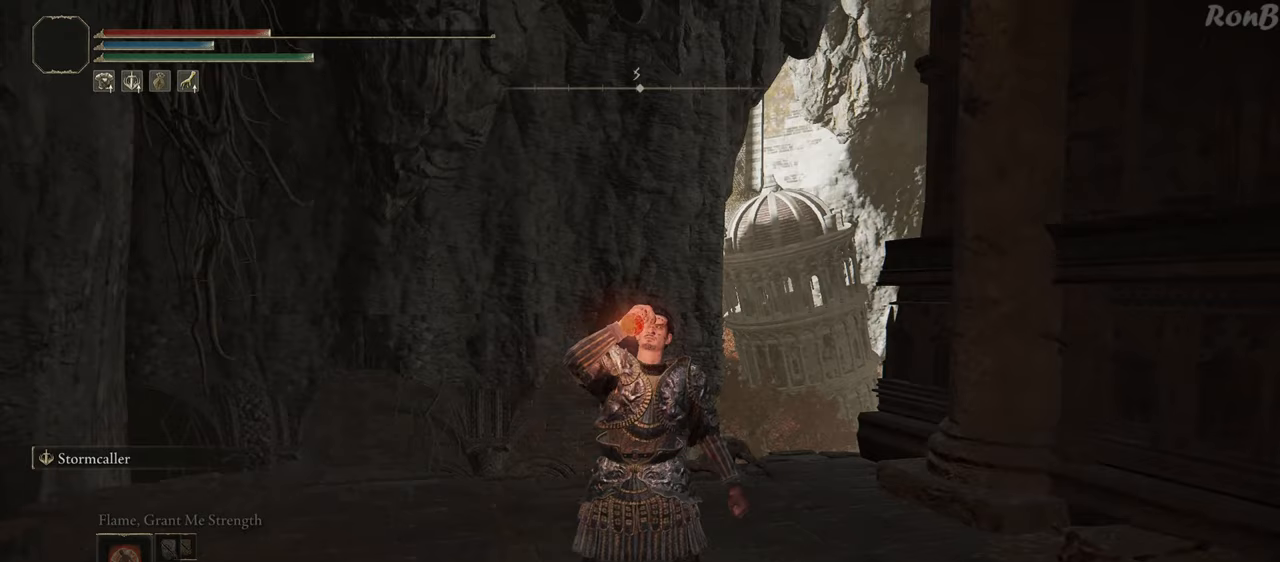
{"dt_ms": 500, "buttons": [], "left_stick": "center", "right_stick": "center", "events": [[317, "left_stick", "center"], [417, "SQUARE", "down"], [500, "SQUARE", "up"]]}
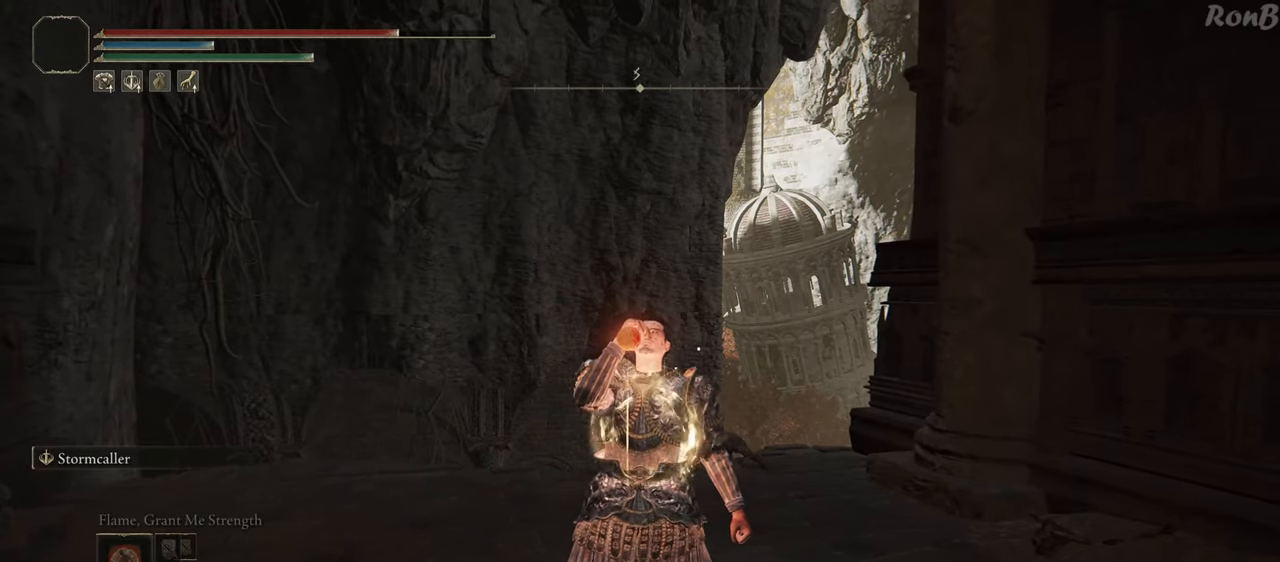
{"dt_ms": 500, "buttons": [], "left_stick": "center", "right_stick": "center", "events": [[83, "SQUARE", "down"], [183, "SQUARE", "up"]]}
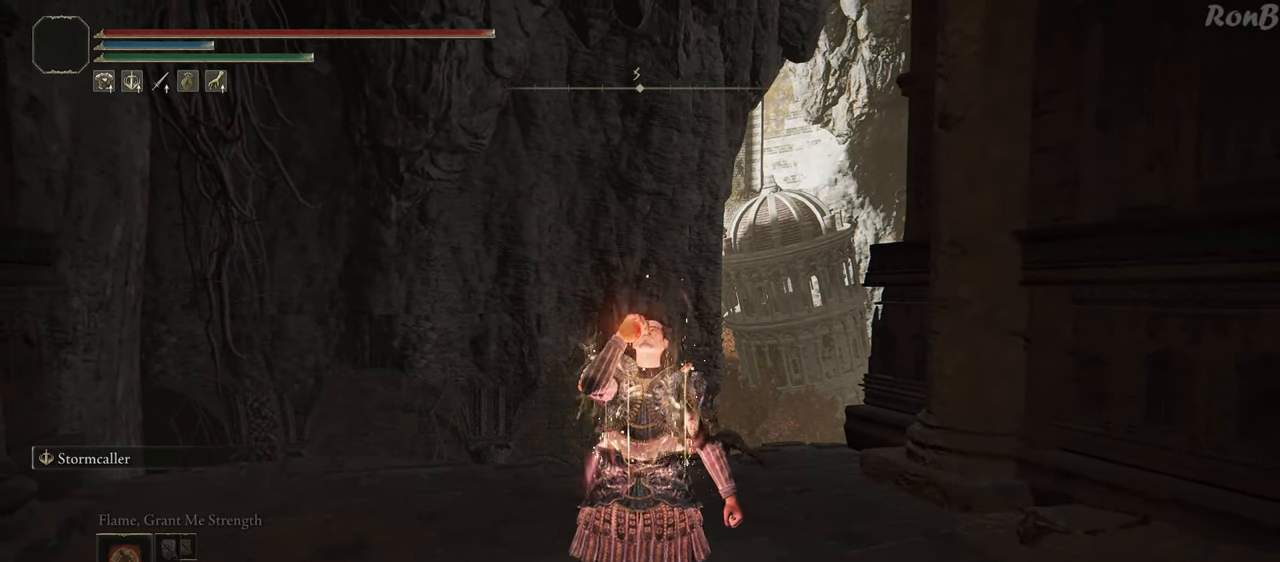
{"dt_ms": 500, "buttons": [], "left_stick": "center", "right_stick": "down", "events": [[33, "left_stick", "down"], [33, "right_stick", "left"], [117, "right_stick", "down-left"], [217, "right_stick", "down"], [283, "left_stick", "center"]]}
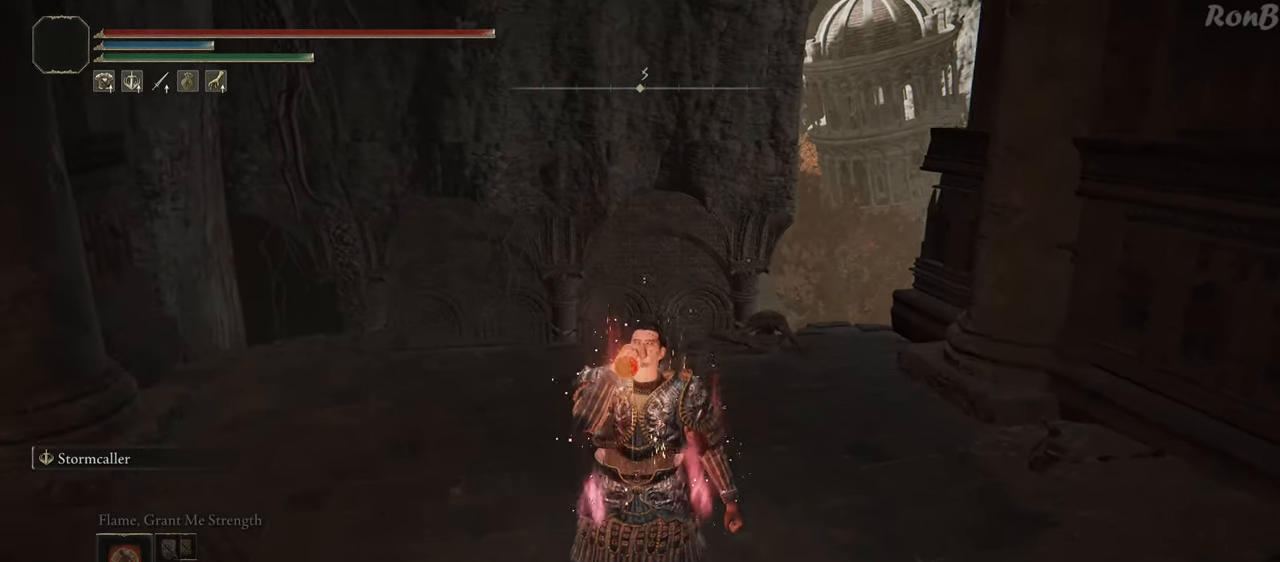
{"dt_ms": 500, "buttons": [], "left_stick": "center", "right_stick": "center", "events": [[50, "right_stick", "center"], [200, "left_stick", "down"], [200, "right_stick", "up-left"], [417, "right_stick", "center"], [483, "left_stick", "center"]]}